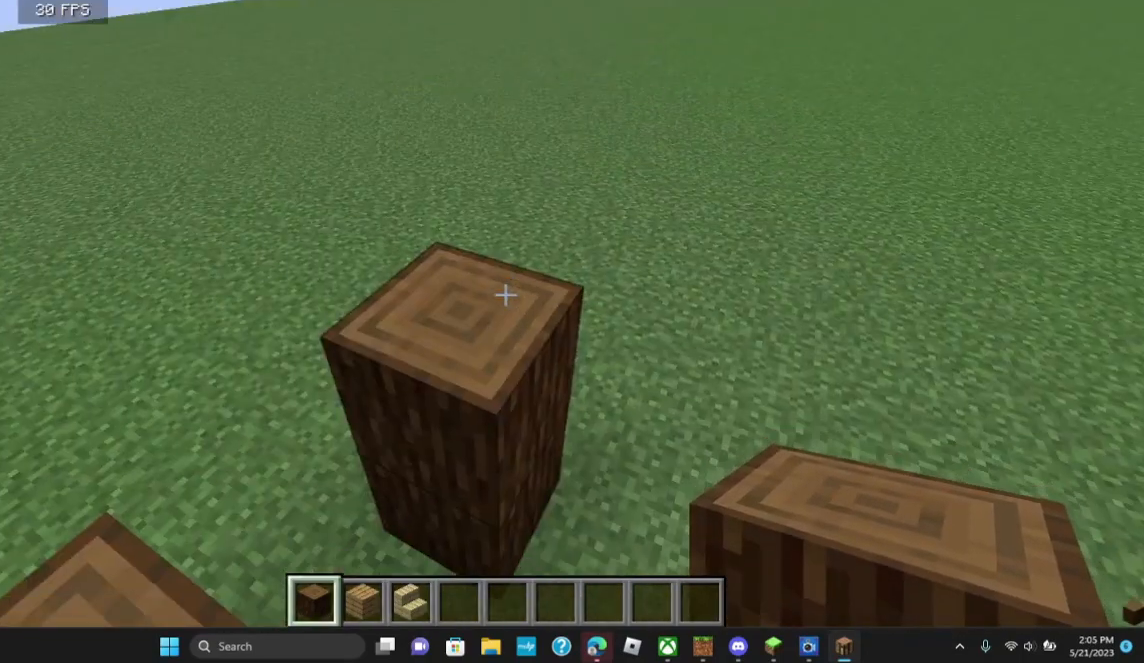
Gameplay with keyboard and mouse; each line is a JSON object with the keys and mouse buttons held at the frame after it. "events" lists presses ("down") and releases ("up") of "a", "d", "s", "w", "mouse_left" and "mouse_right" between this image and that frame as [ms after this image, input, new state], when the widget could be followed in between. "mouse_left", "mouse_right" = the "left", "right" buttons of the "mouse" list. No other keys are recorded. Fast repeated clicks can show as one long hold. Mouse movement is not recorded.
{"keys": [], "mouse": [], "events": [[400, "mouse_right", "down"], [500, "mouse_right", "up"]]}
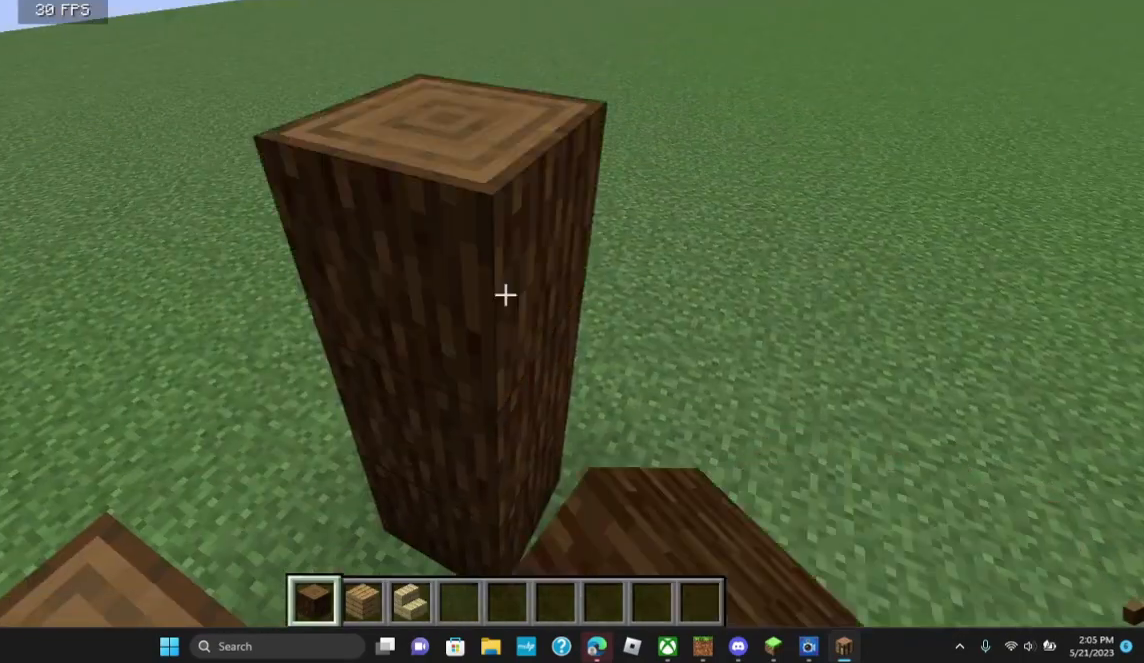
{"keys": [], "mouse": [], "events": []}
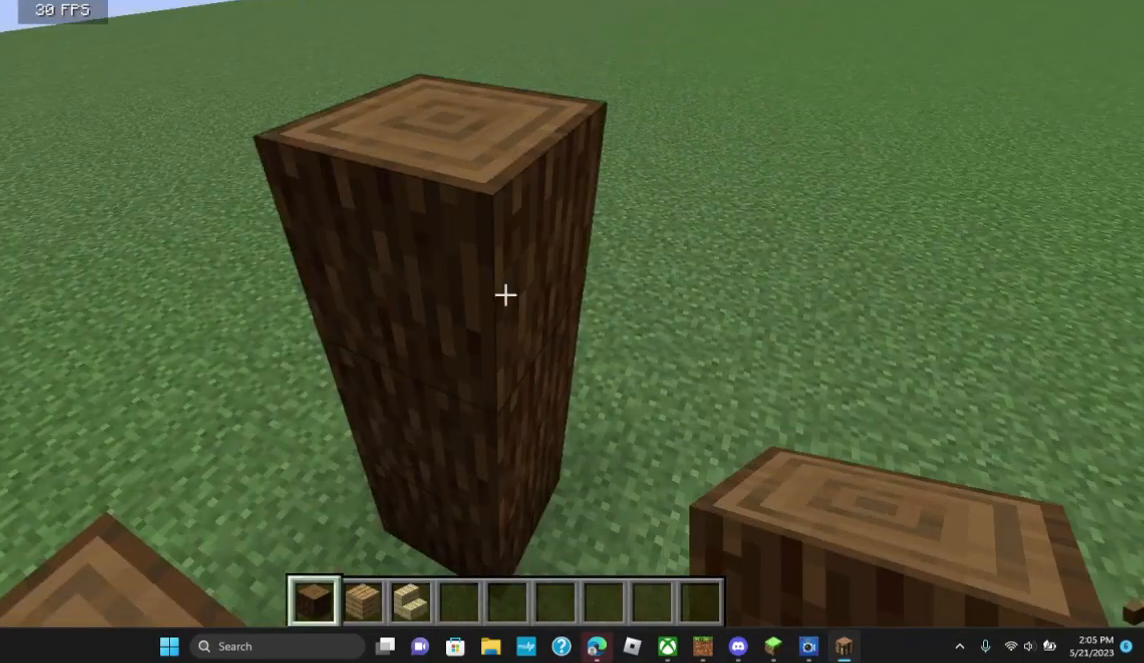
{"keys": [], "mouse": [], "events": []}
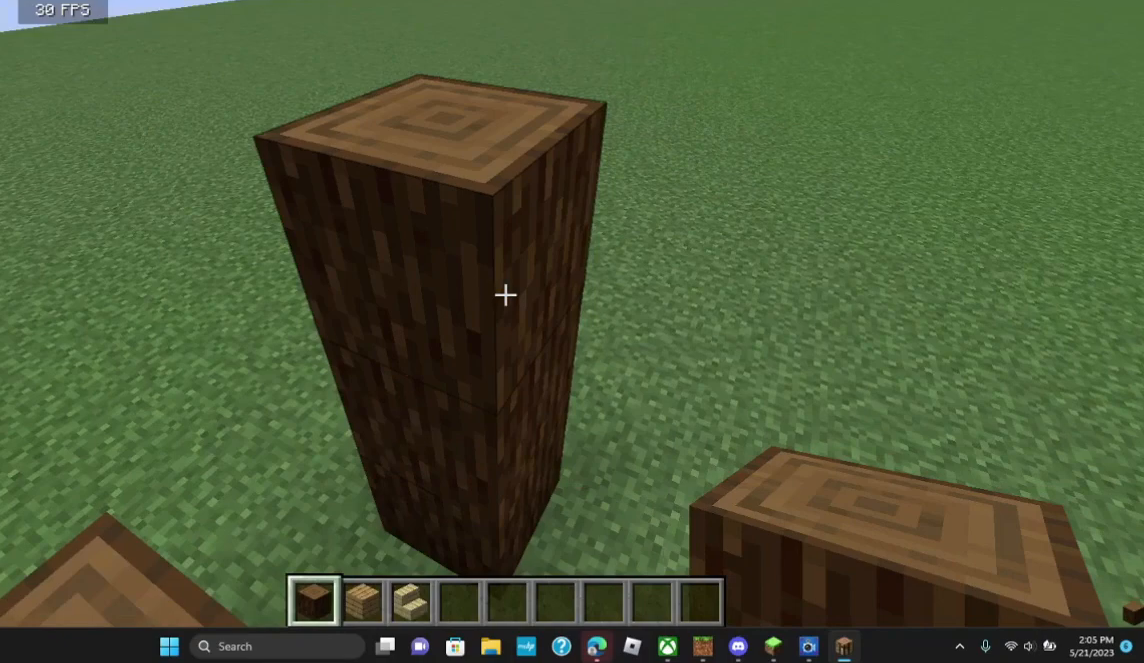
{"keys": [], "mouse": [], "events": []}
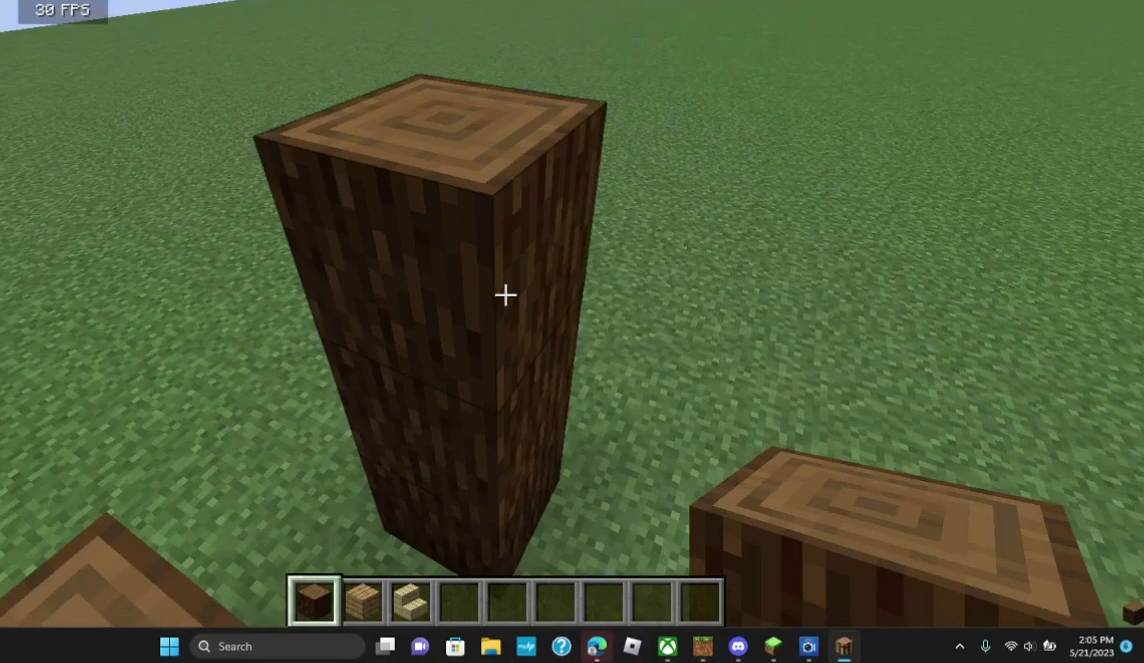
{"keys": [], "mouse": [], "events": []}
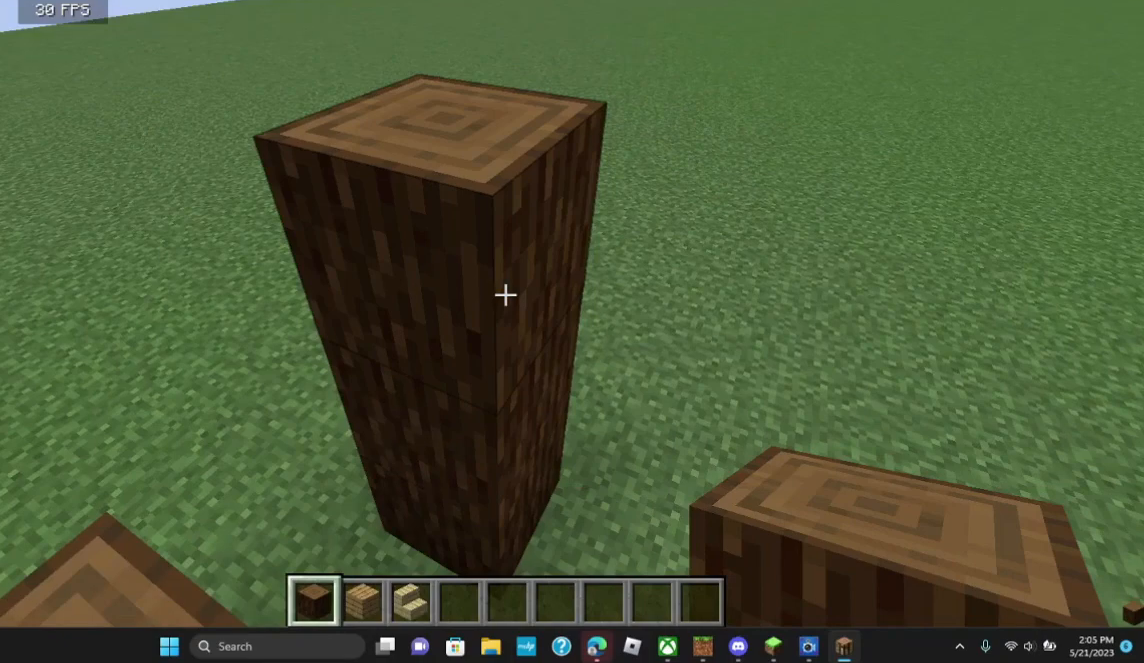
{"keys": [], "mouse": [], "events": []}
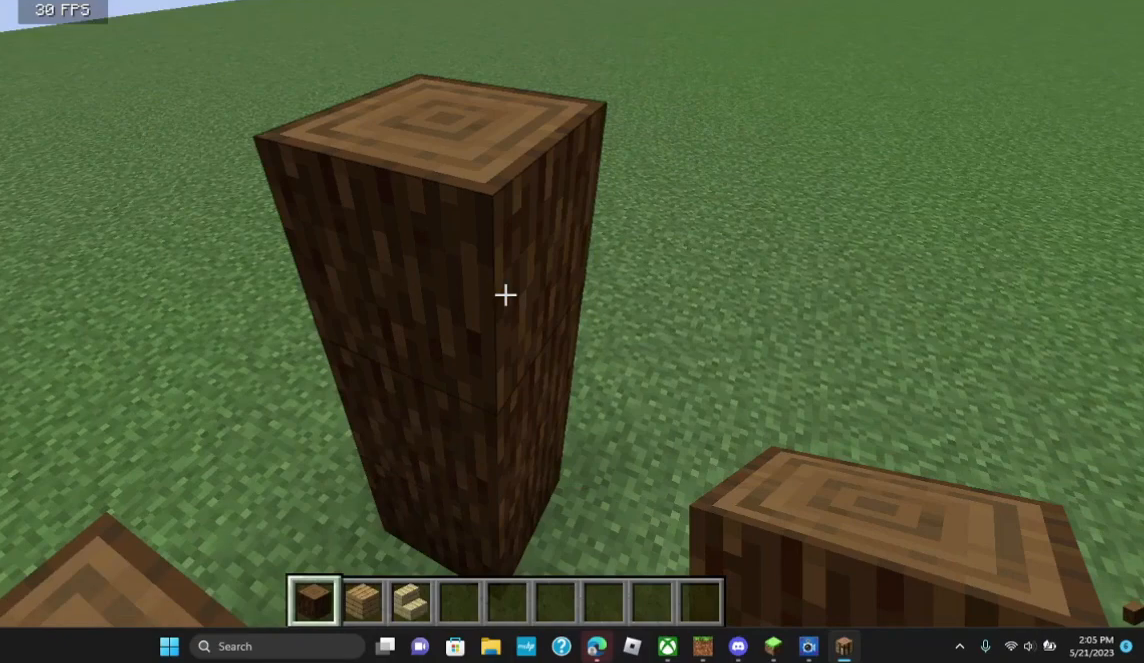
{"keys": [], "mouse": [], "events": []}
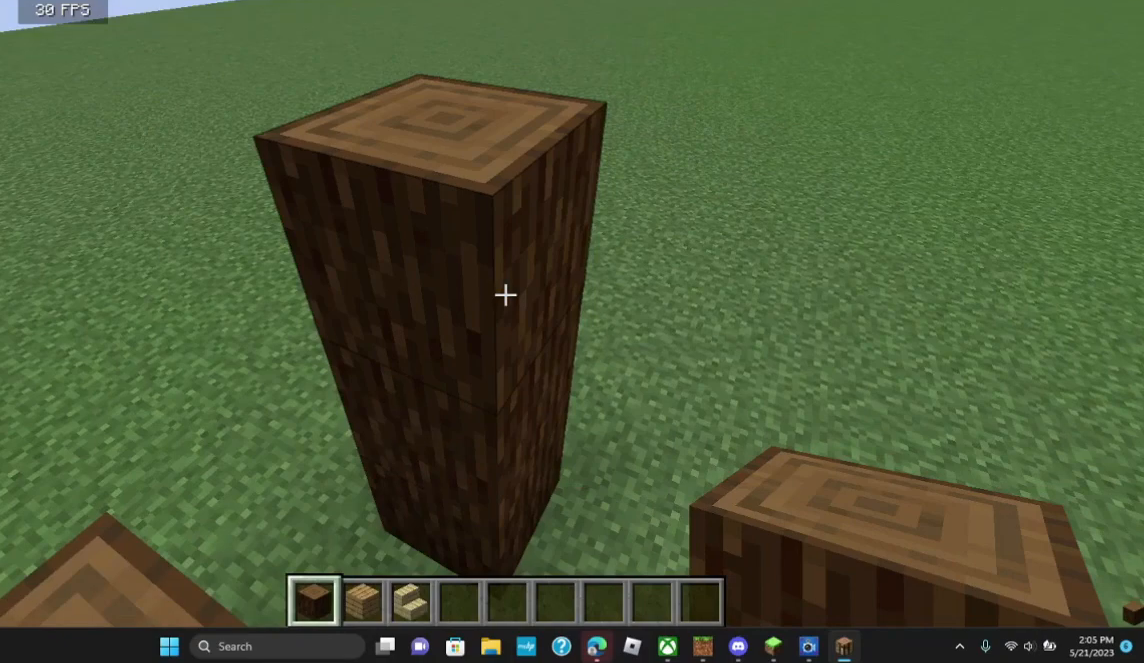
{"keys": [], "mouse": [], "events": []}
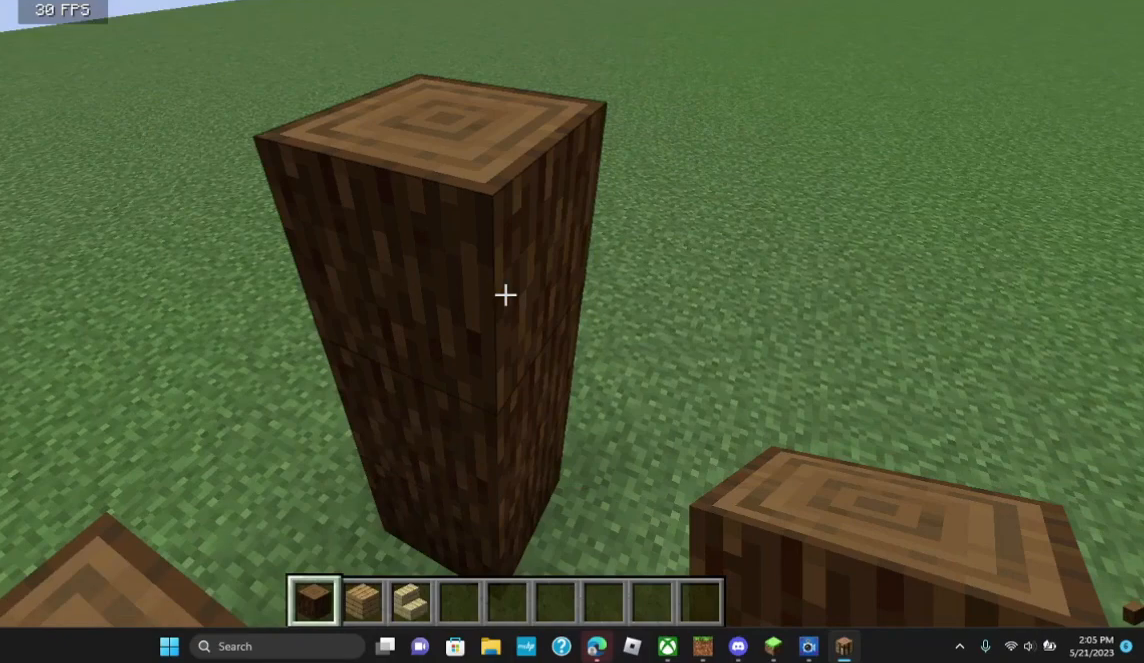
{"keys": [], "mouse": [], "events": []}
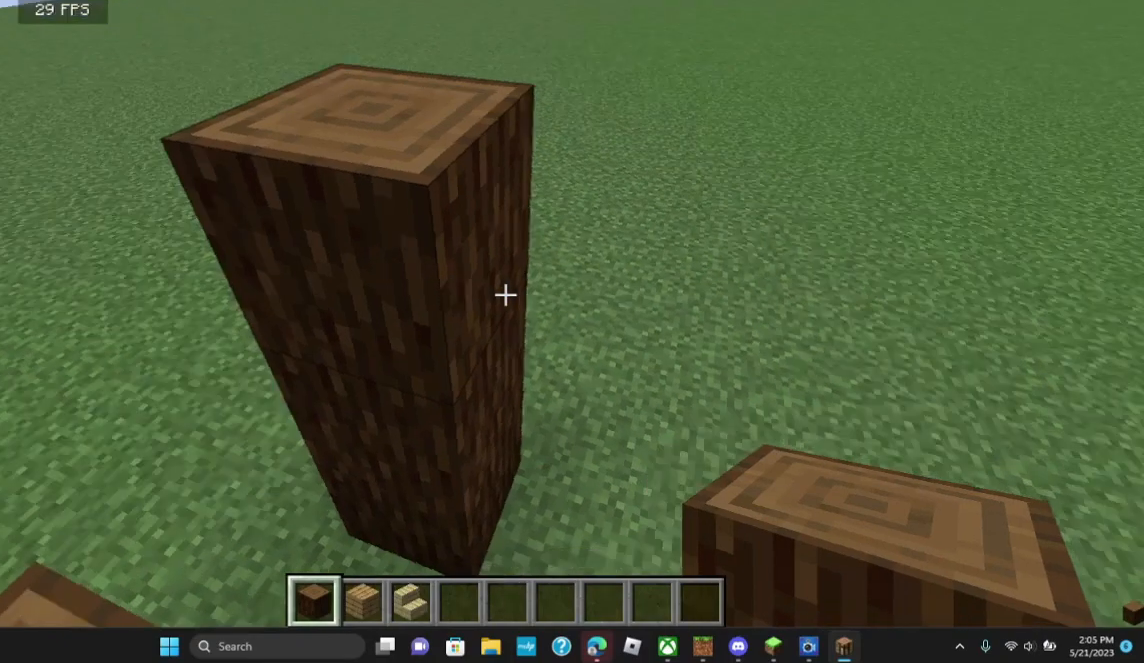
{"keys": ["d"], "mouse": [], "events": [[300, "d", "down"]]}
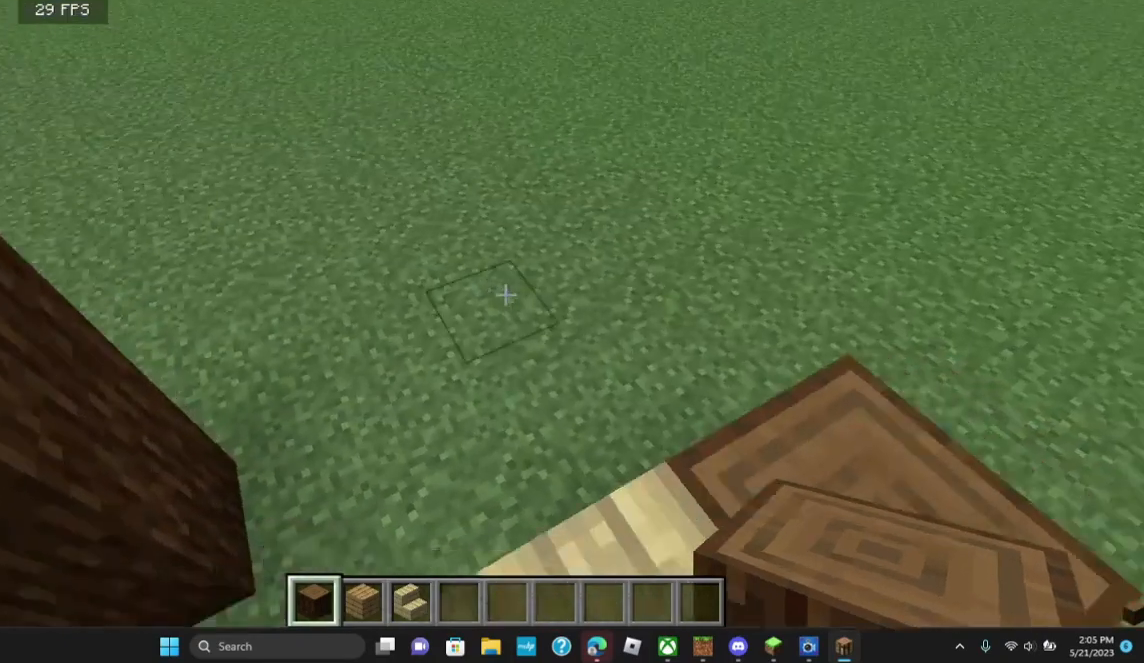
{"keys": ["w"], "mouse": [], "events": [[200, "d", "up"], [400, "w", "down"]]}
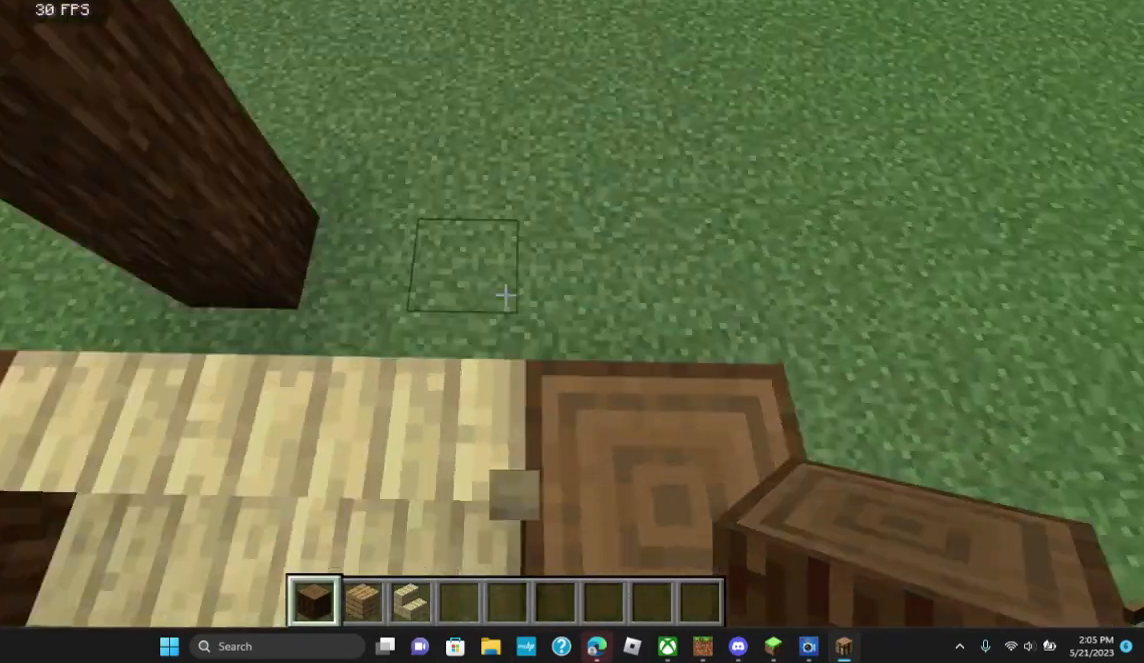
{"keys": ["d"], "mouse": [], "events": [[100, "w", "up"], [400, "d", "down"]]}
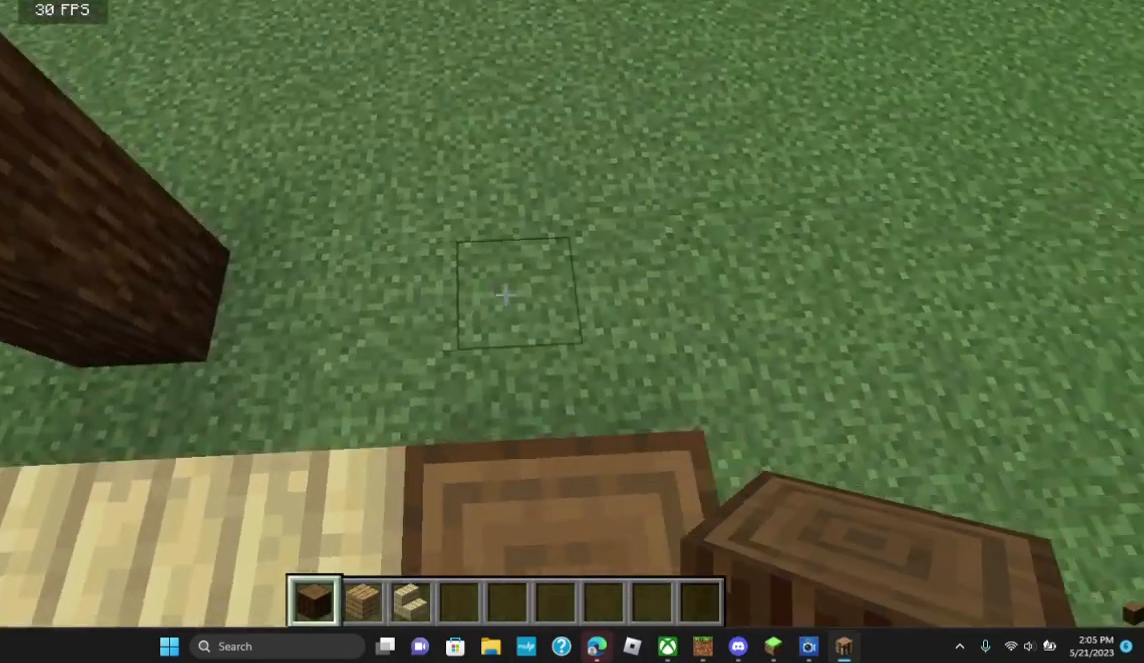
{"keys": [], "mouse": ["right"], "events": [[100, "d", "up"], [200, "mouse_right", "down"], [400, "mouse_right", "up"], [500, "mouse_right", "down"]]}
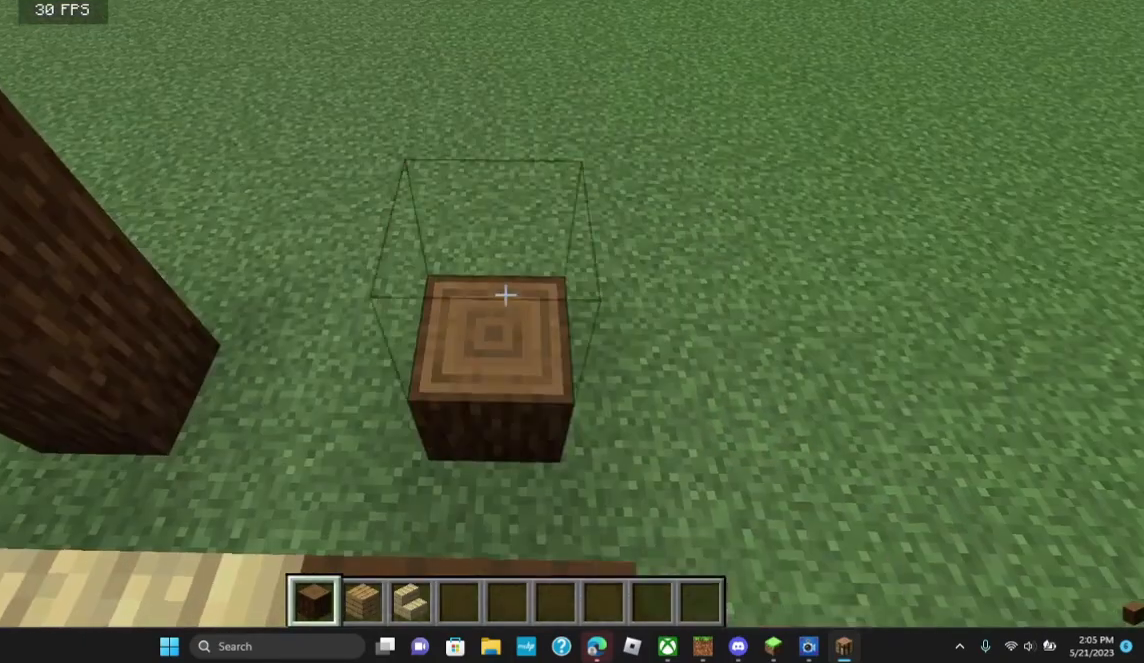
{"keys": [], "mouse": ["right"], "events": [[200, "mouse_right", "up"], [400, "mouse_right", "down"]]}
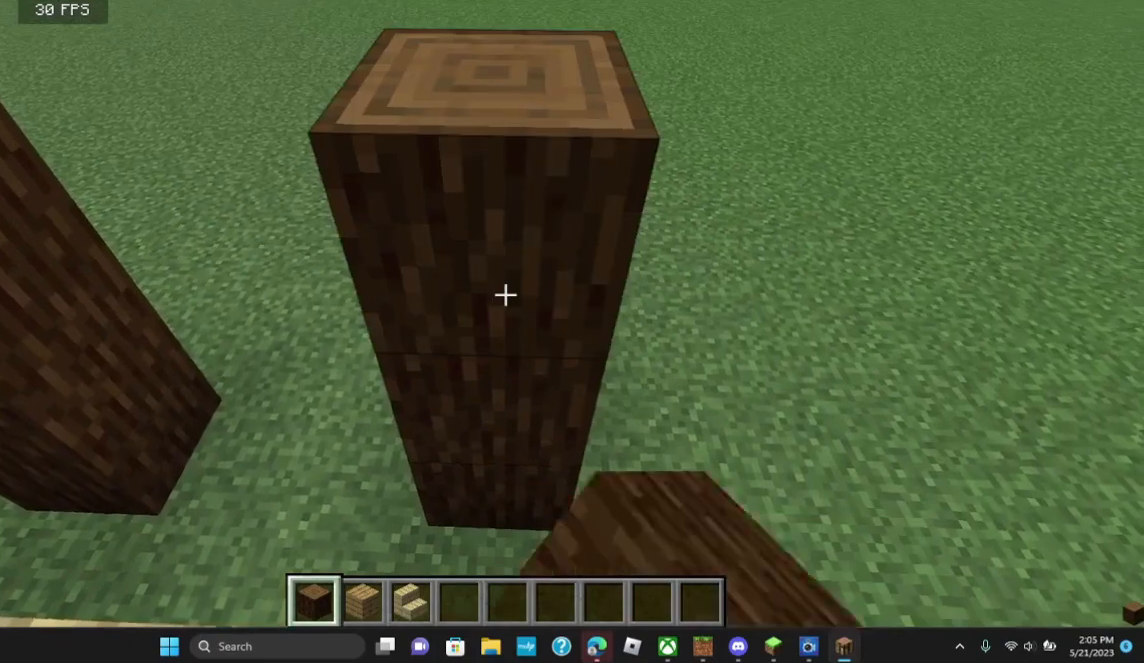
{"keys": ["a"], "mouse": [], "events": [[100, "mouse_right", "up"], [233, "a", "down"]]}
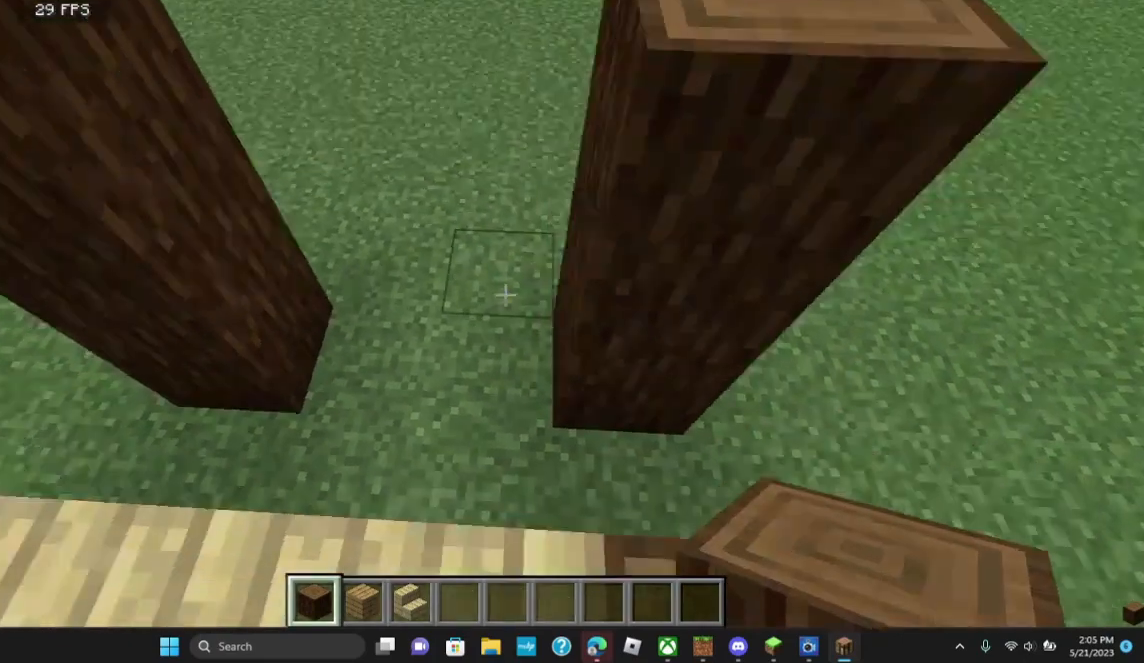
{"keys": [], "mouse": [], "events": [[200, "a", "up"]]}
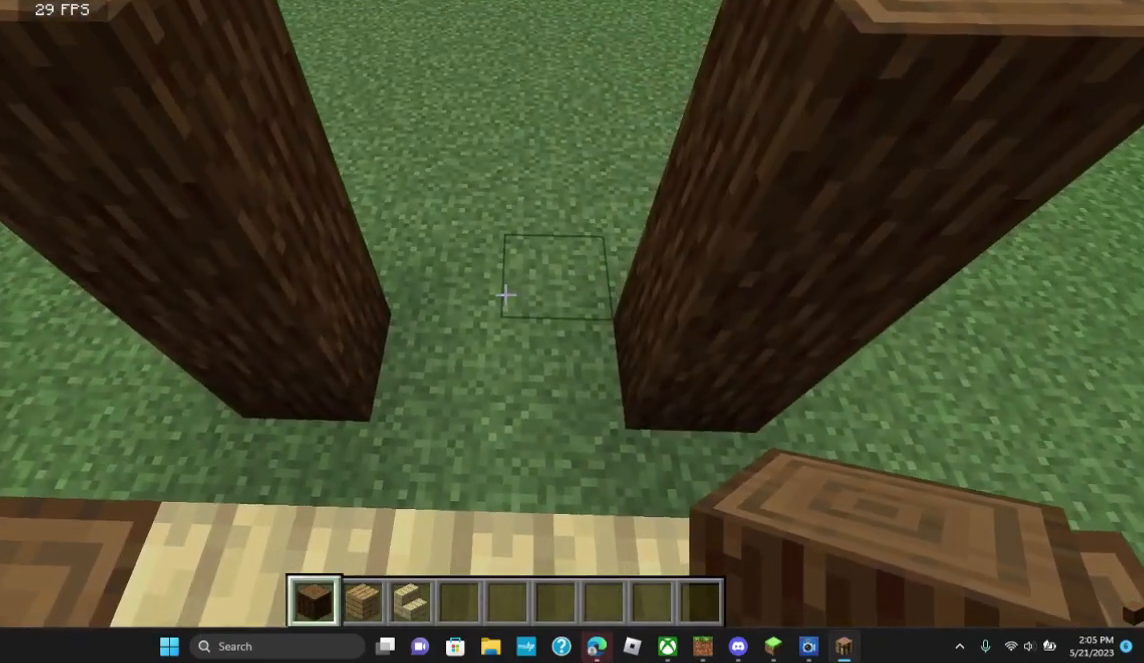
{"keys": [], "mouse": [], "events": []}
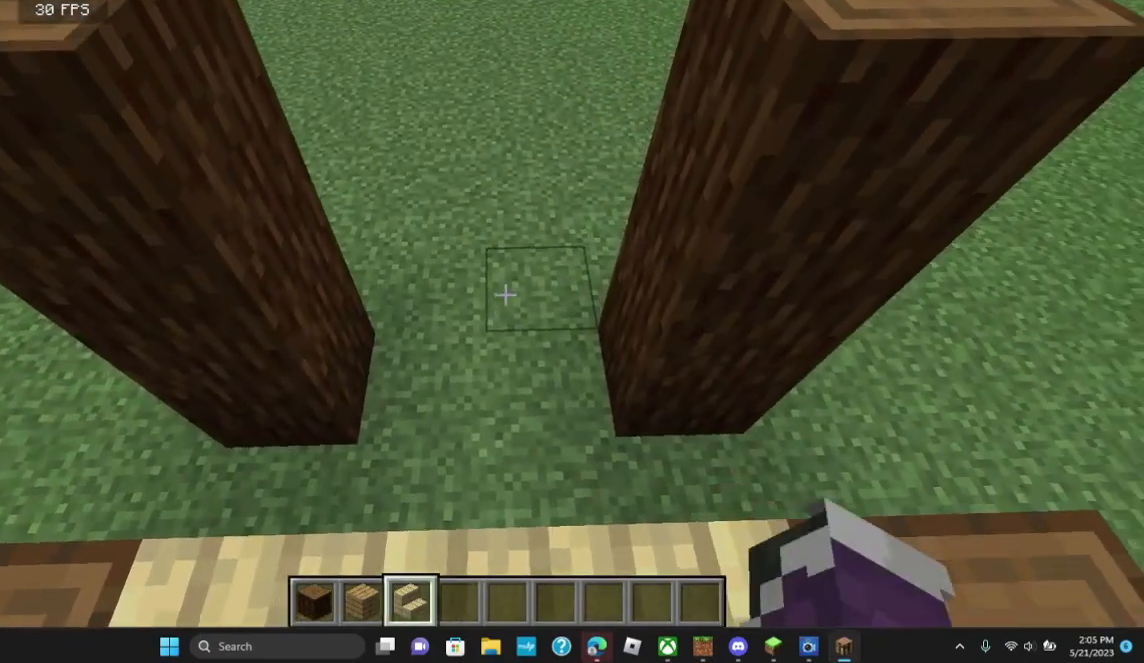
{"keys": [], "mouse": [], "events": [[433, "d", "down"], [500, "d", "up"]]}
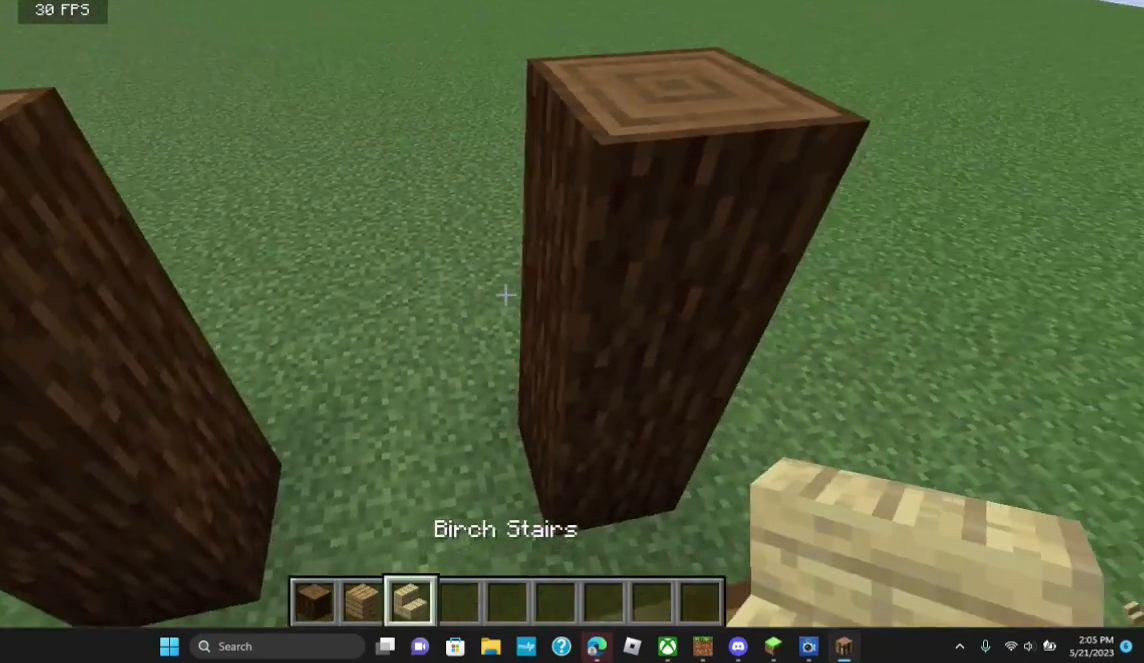
{"keys": [], "mouse": [], "events": [[300, "d", "down"], [400, "d", "up"]]}
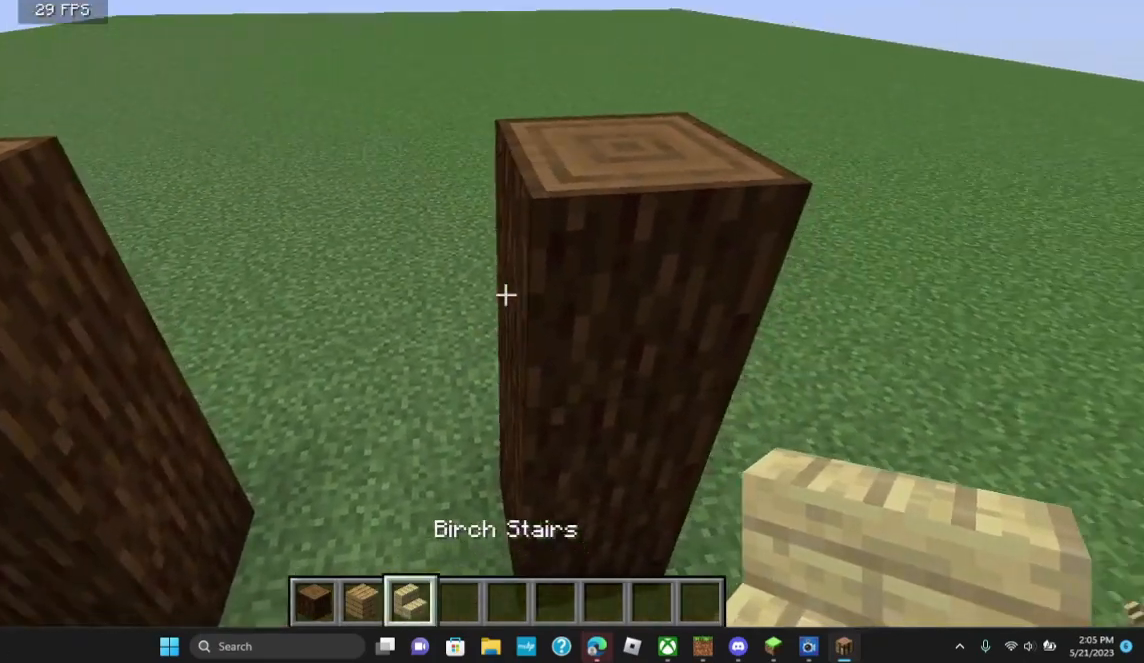
{"keys": [], "mouse": [], "events": [[100, "a", "down"], [200, "a", "up"], [333, "d", "down"], [500, "d", "up"]]}
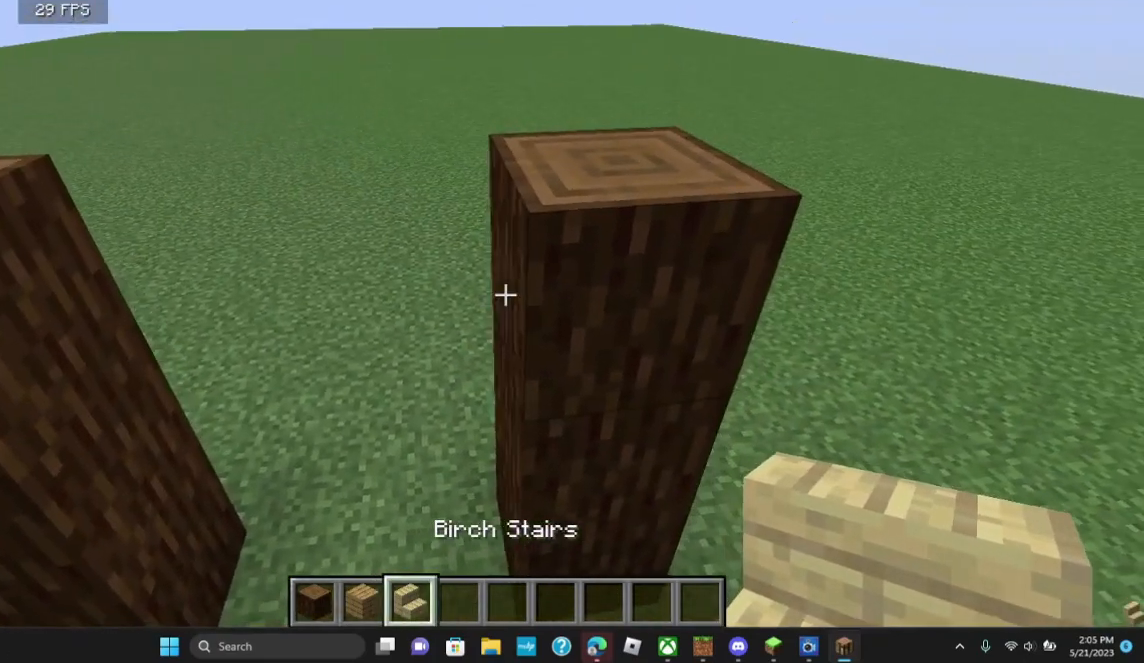
{"keys": [], "mouse": [], "events": [[333, "mouse_right", "down"], [500, "mouse_right", "up"]]}
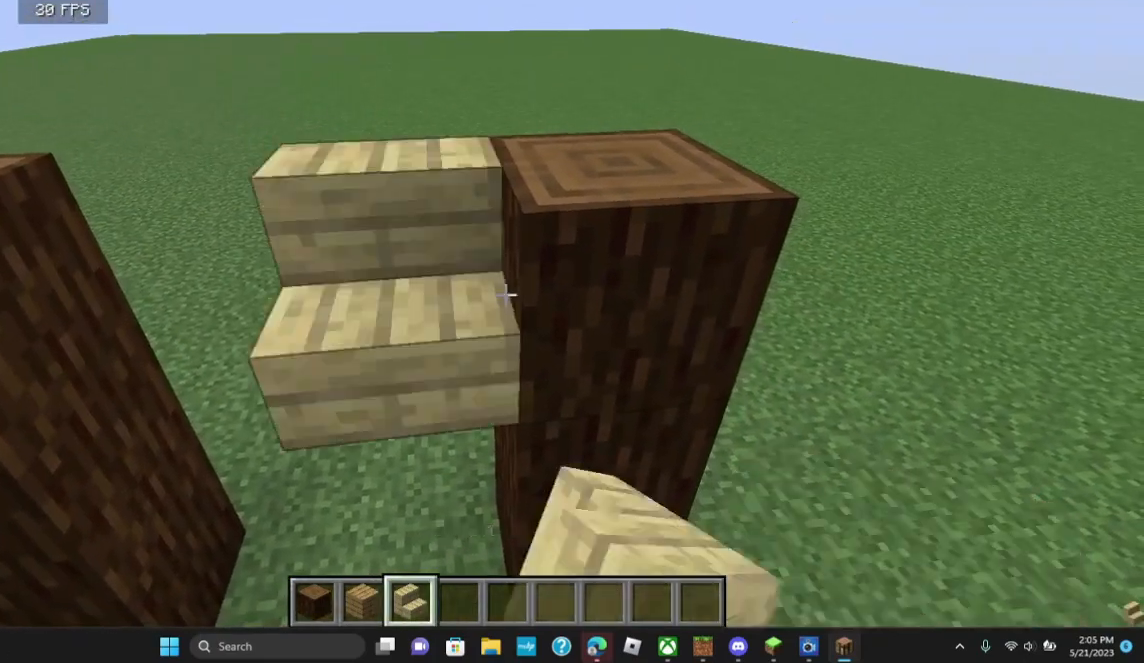
{"keys": [], "mouse": [], "events": [[133, "a", "down"], [500, "a", "up"]]}
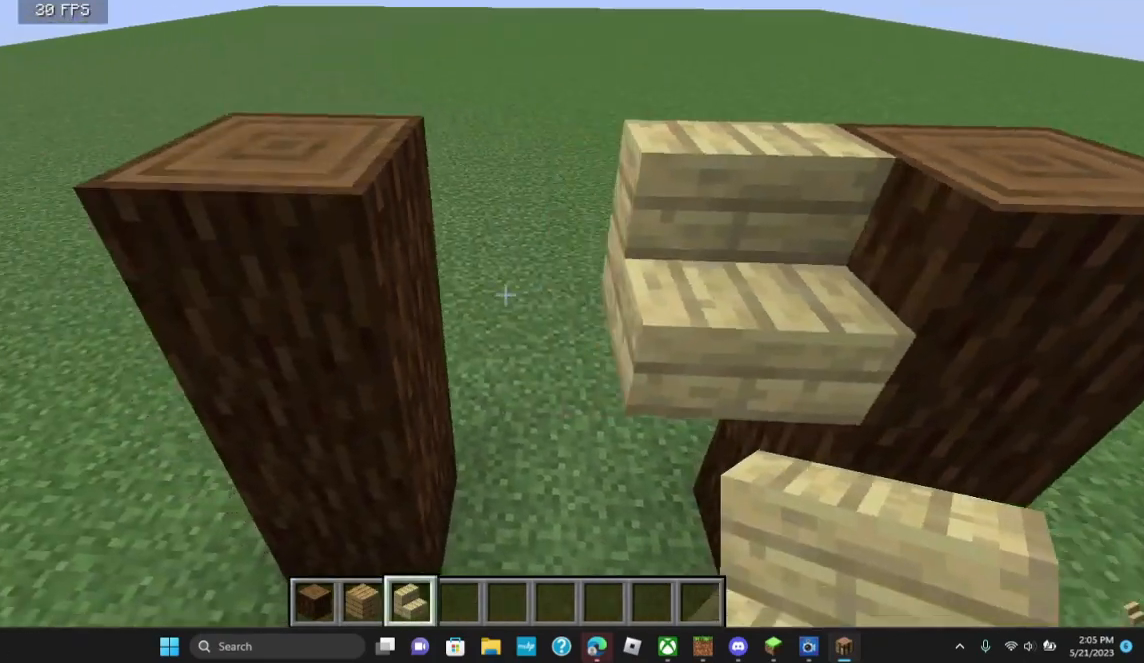
{"keys": [], "mouse": [], "events": [[333, "mouse_right", "down"], [500, "mouse_right", "up"]]}
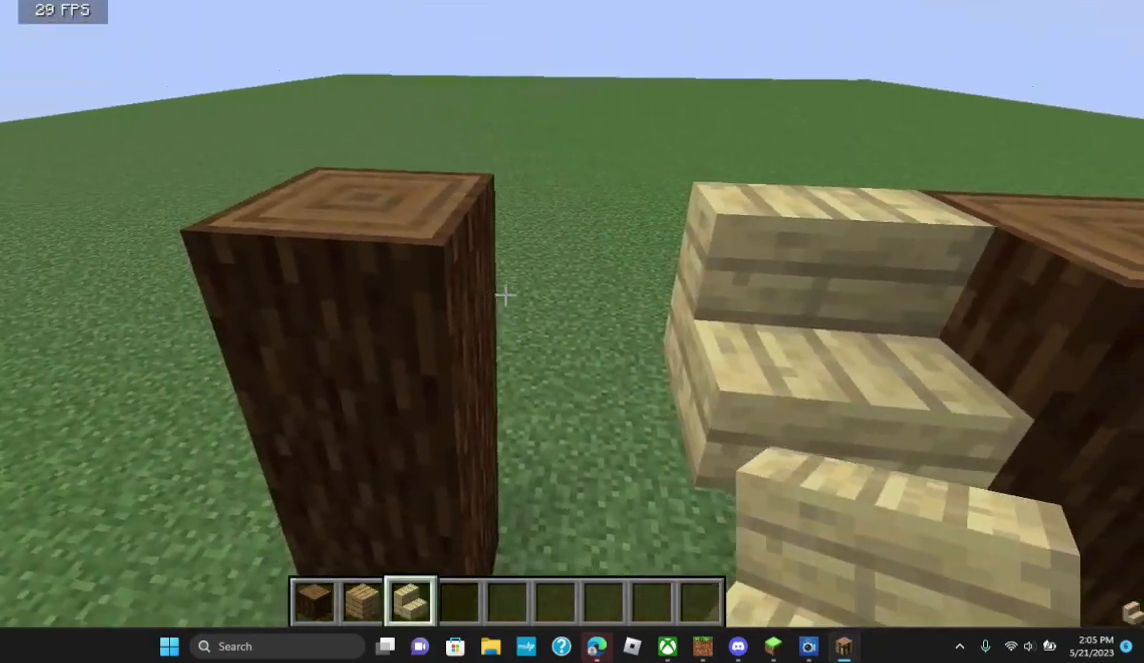
{"keys": [], "mouse": ["right"], "events": [[400, "mouse_right", "down"]]}
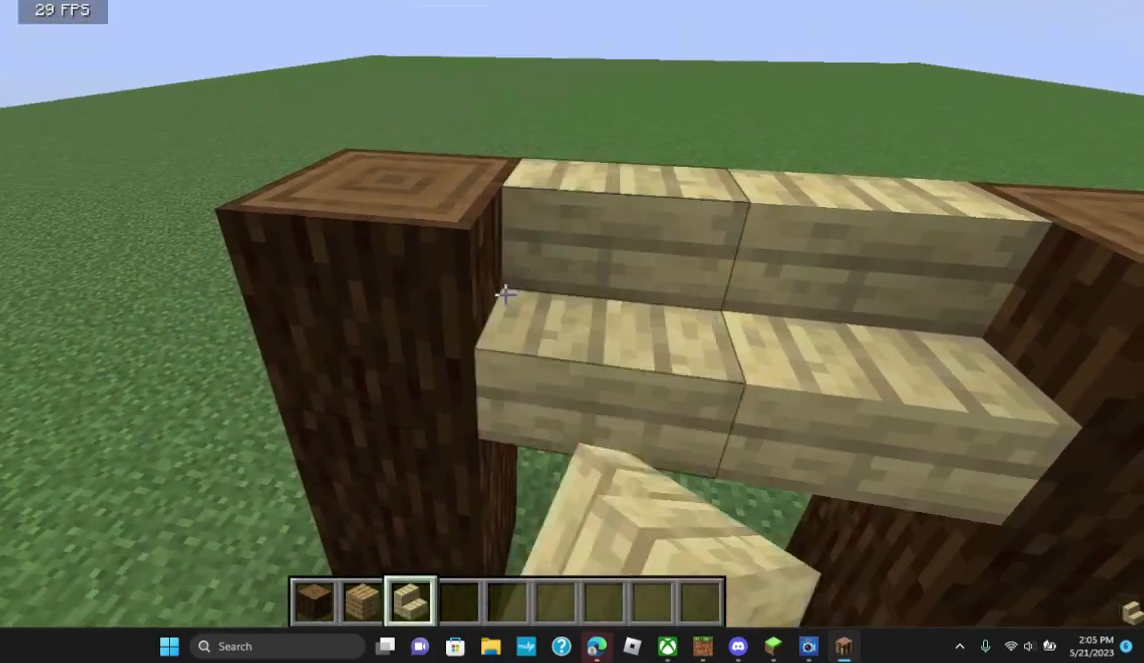
{"keys": [], "mouse": [], "events": [[33, "mouse_right", "up"]]}
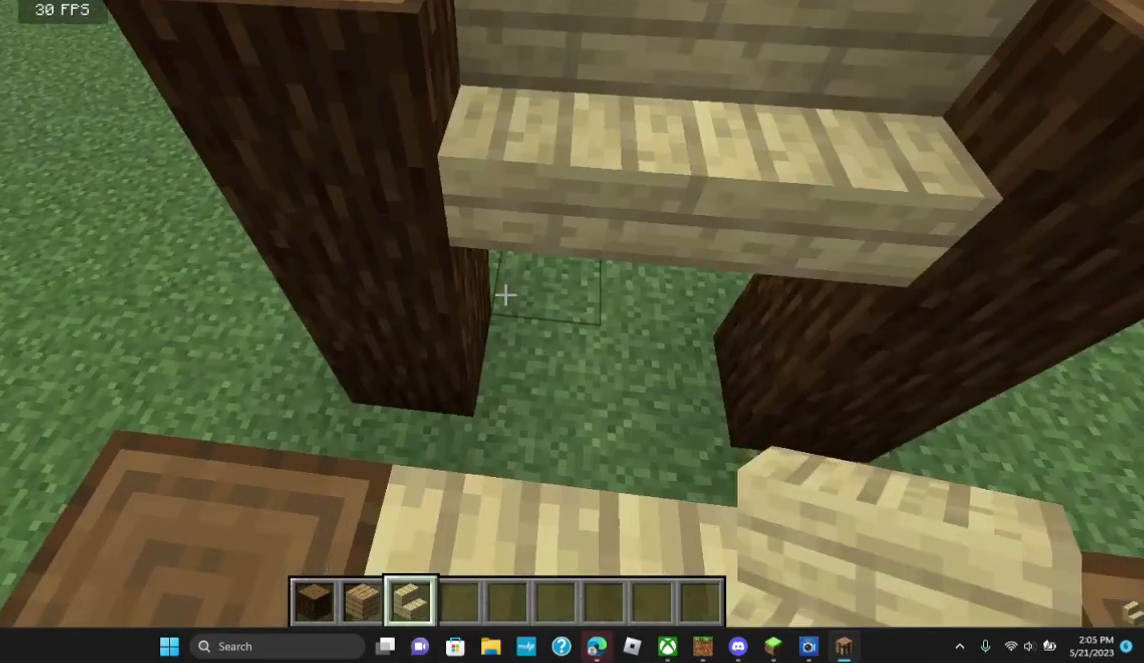
{"keys": [], "mouse": [], "events": [[400, "w", "down"], [500, "w", "up"]]}
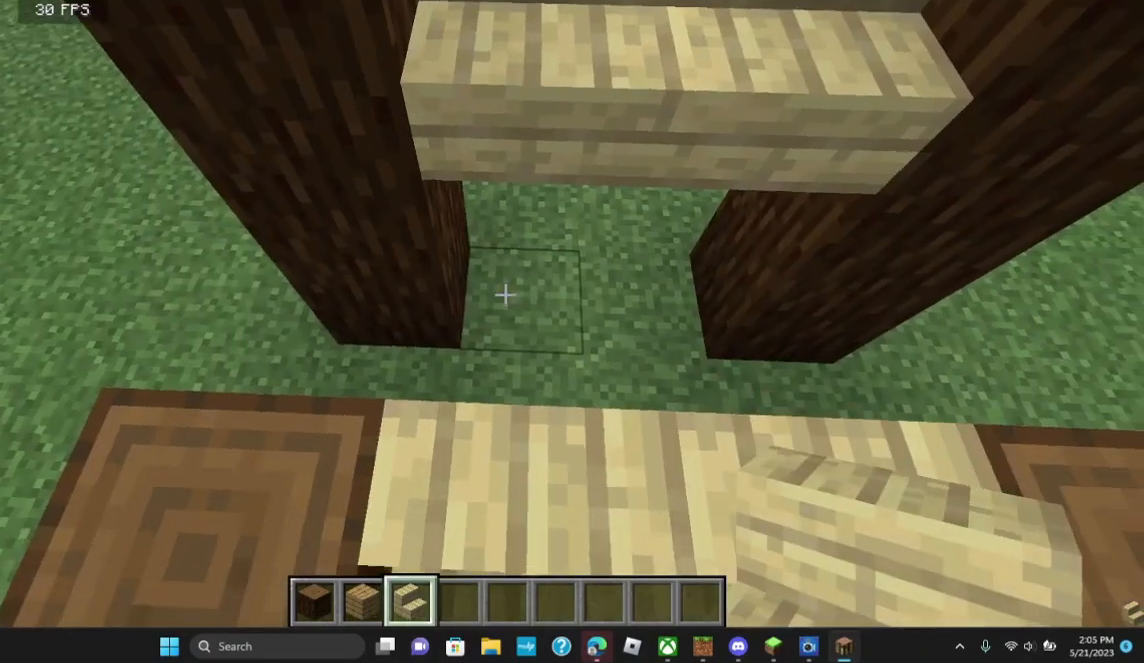
{"keys": [], "mouse": [], "events": []}